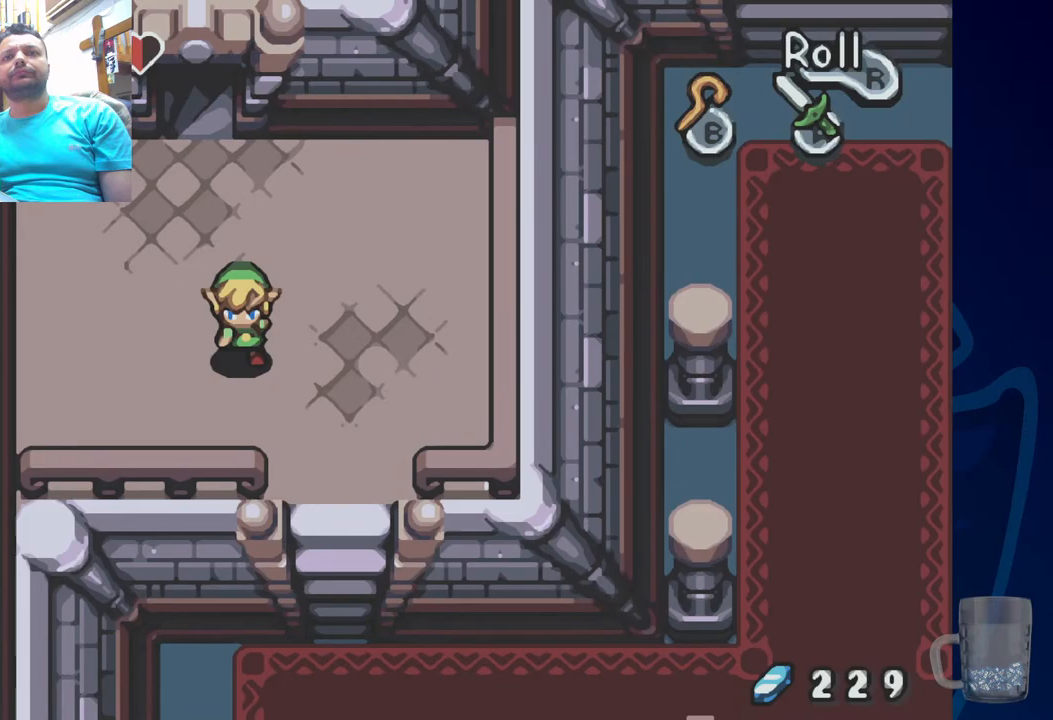
Gameplay with a controller (PlayStation layout); each line is a JSON object with the inputs held at the frame after it (dt_ms = milliseconds from this image to that frame). "events" lists button and stick changes between this image and that frame as [ms after this image, input, new state], when the widget could be followed in between. Not read: DPAD_RIGHT.
{"dt_ms": 500, "buttons": ["DPAD_DOWN"], "left_stick": "center", "right_stick": "center", "events": []}
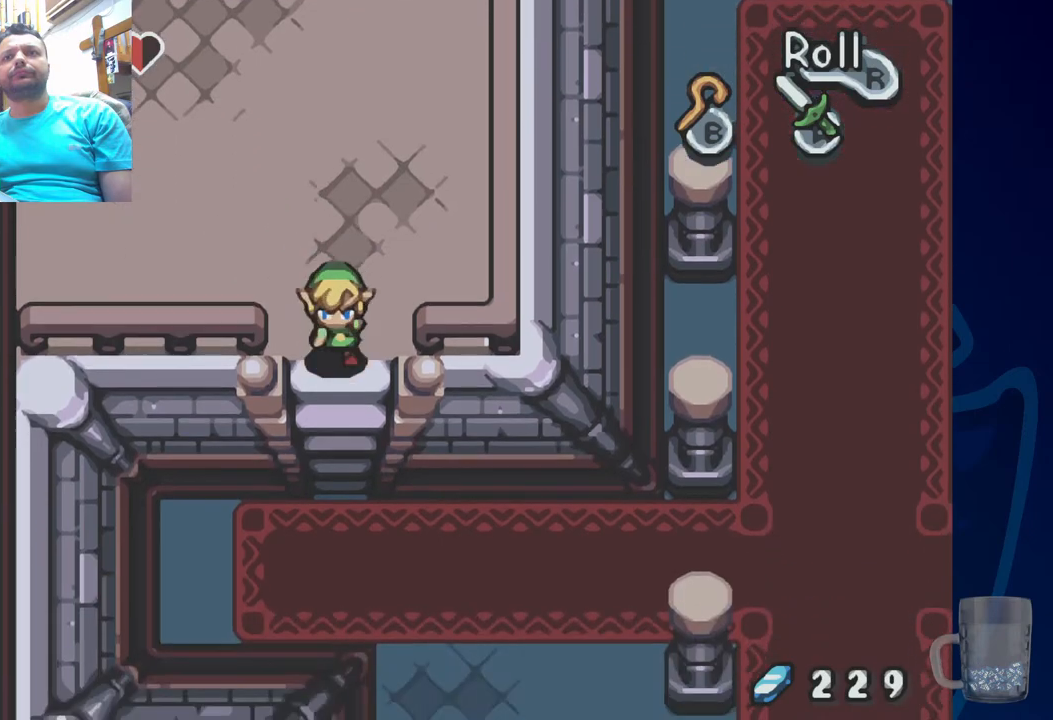
{"dt_ms": 500, "buttons": ["DPAD_DOWN"], "left_stick": "center", "right_stick": "center", "events": []}
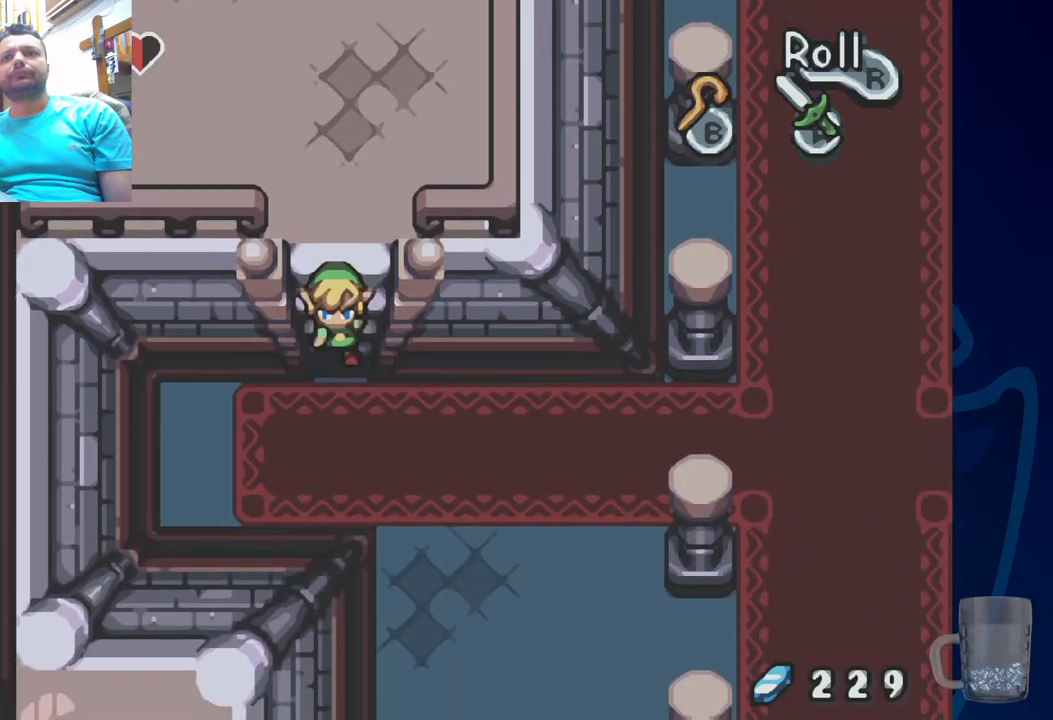
{"dt_ms": 1000, "buttons": [], "left_stick": "center", "right_stick": "center"}
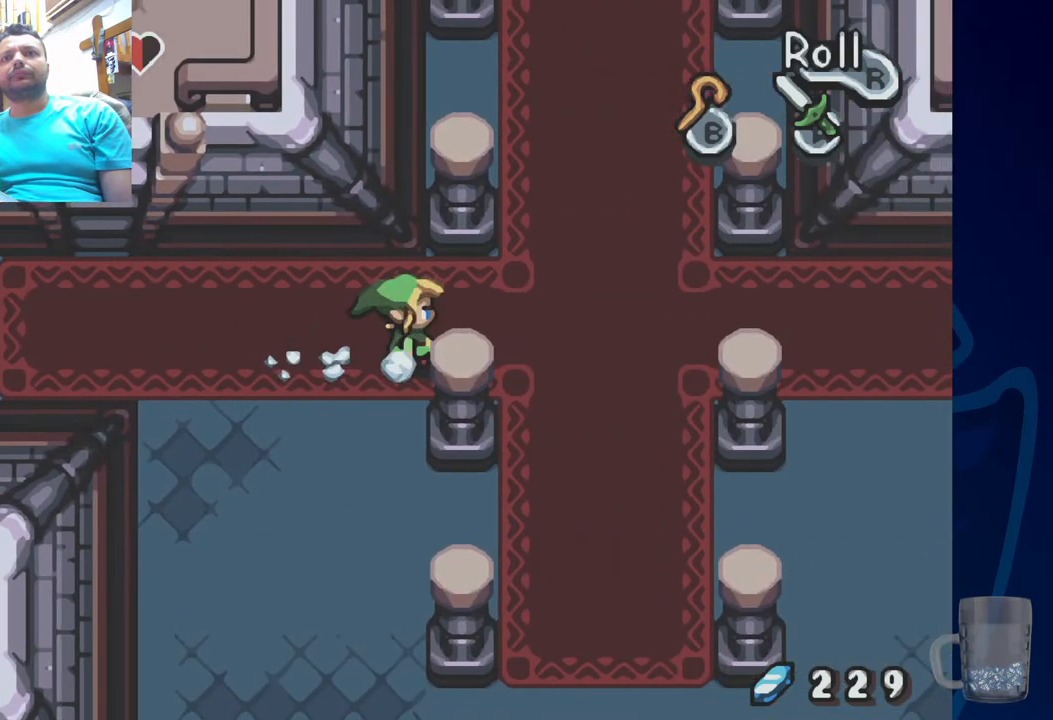
{"dt_ms": 500, "buttons": ["DPAD_UP"], "left_stick": "center", "right_stick": "center", "events": [[183, "DPAD_UP", "down"]]}
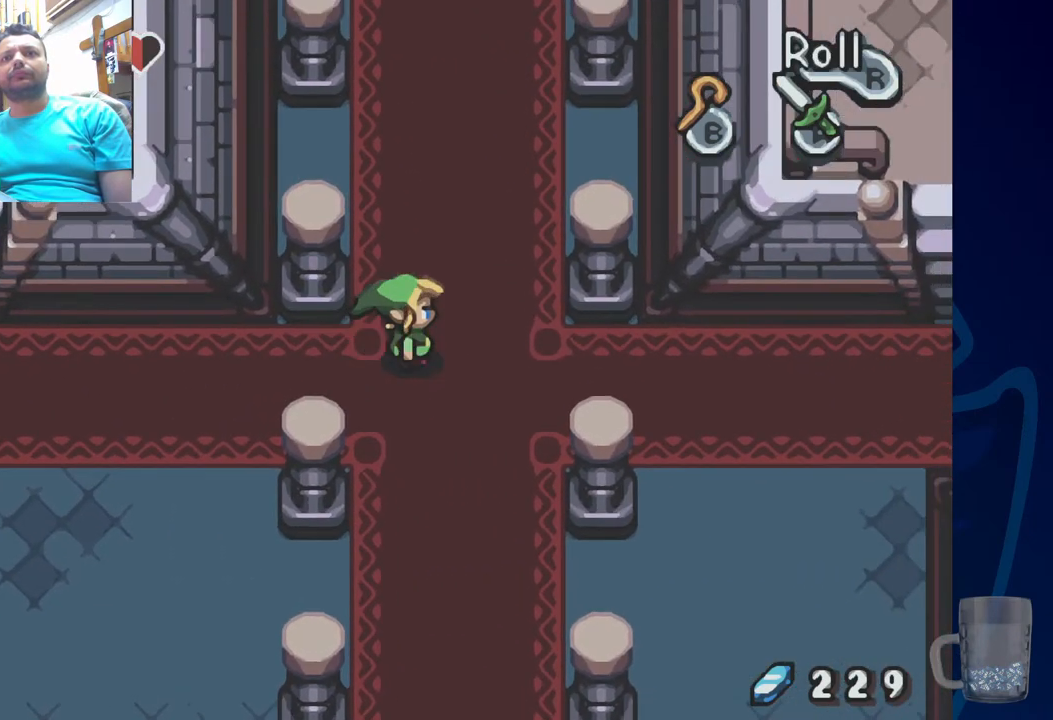
{"dt_ms": 500, "buttons": ["R2", "DPAD_UP"], "left_stick": "center", "right_stick": "center", "events": [[400, "R2", "down"]]}
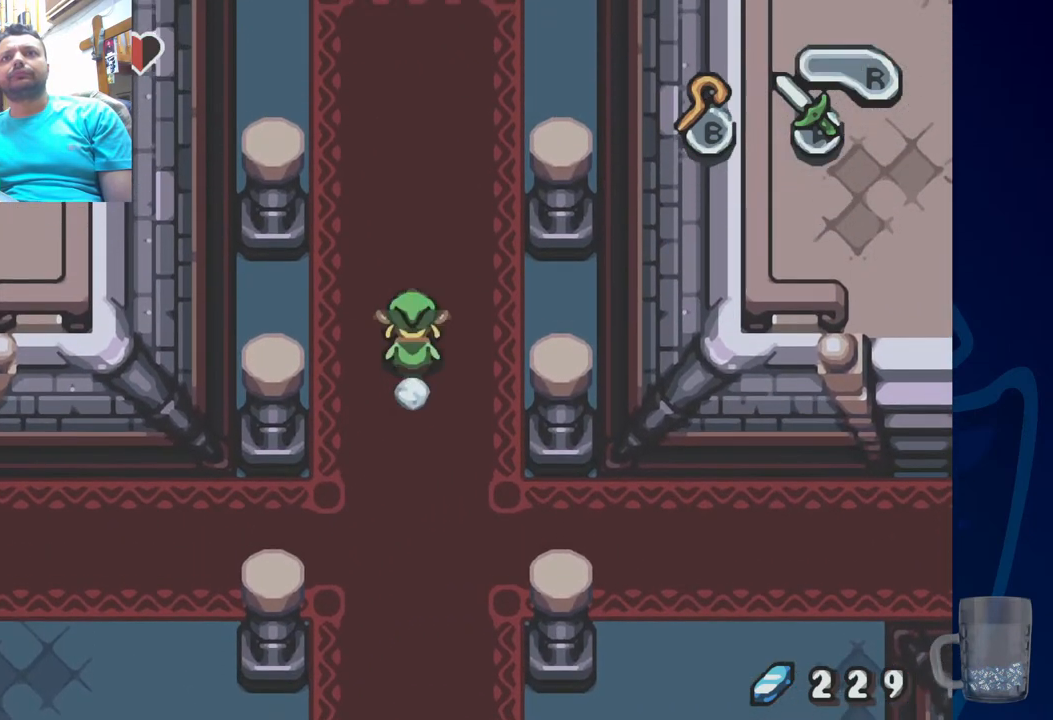
{"dt_ms": 500, "buttons": ["DPAD_UP"], "left_stick": "center", "right_stick": "center", "events": [[350, "R2", "up"]]}
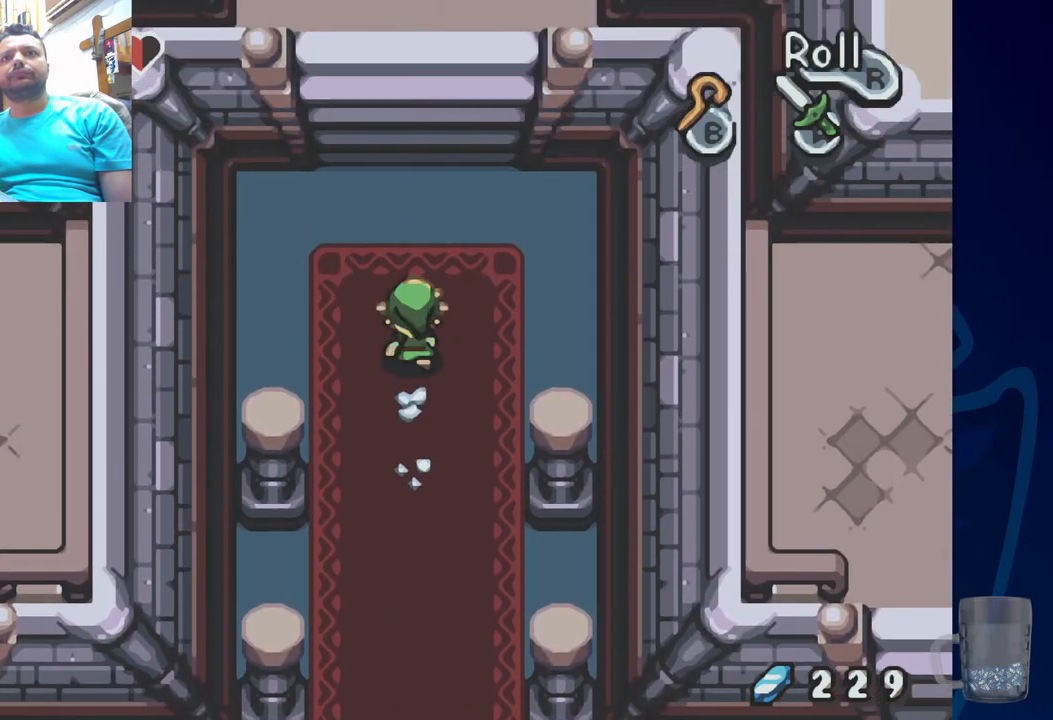
{"dt_ms": 500, "buttons": ["DPAD_UP"], "left_stick": "center", "right_stick": "center", "events": []}
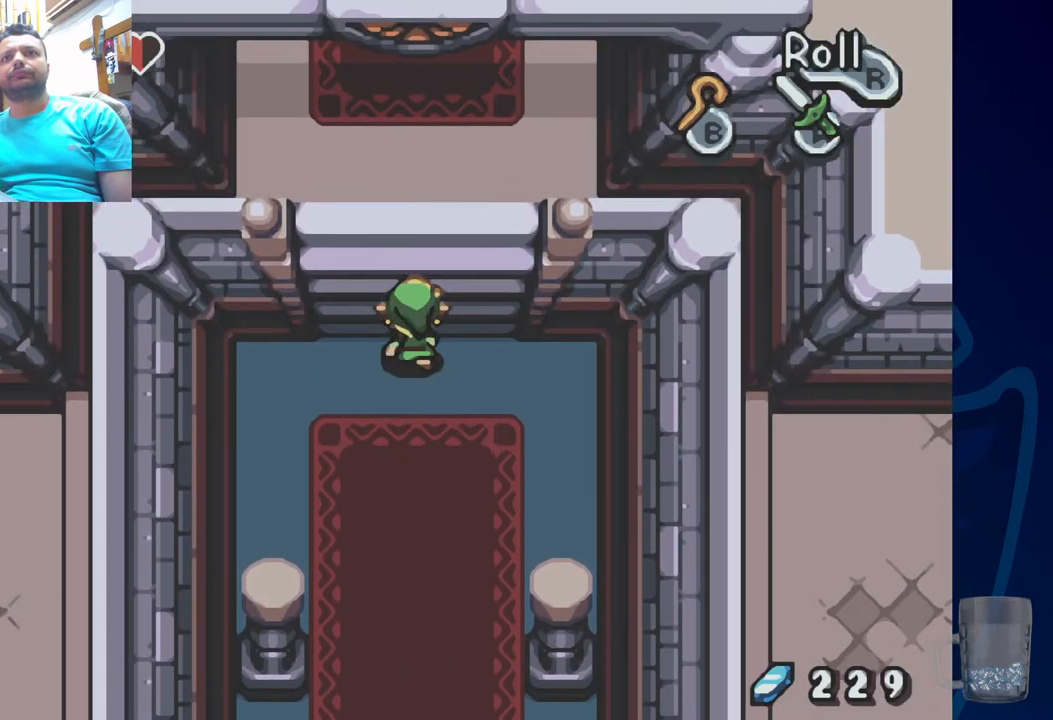
{"dt_ms": 500, "buttons": ["DPAD_UP"], "left_stick": "center", "right_stick": "center", "events": []}
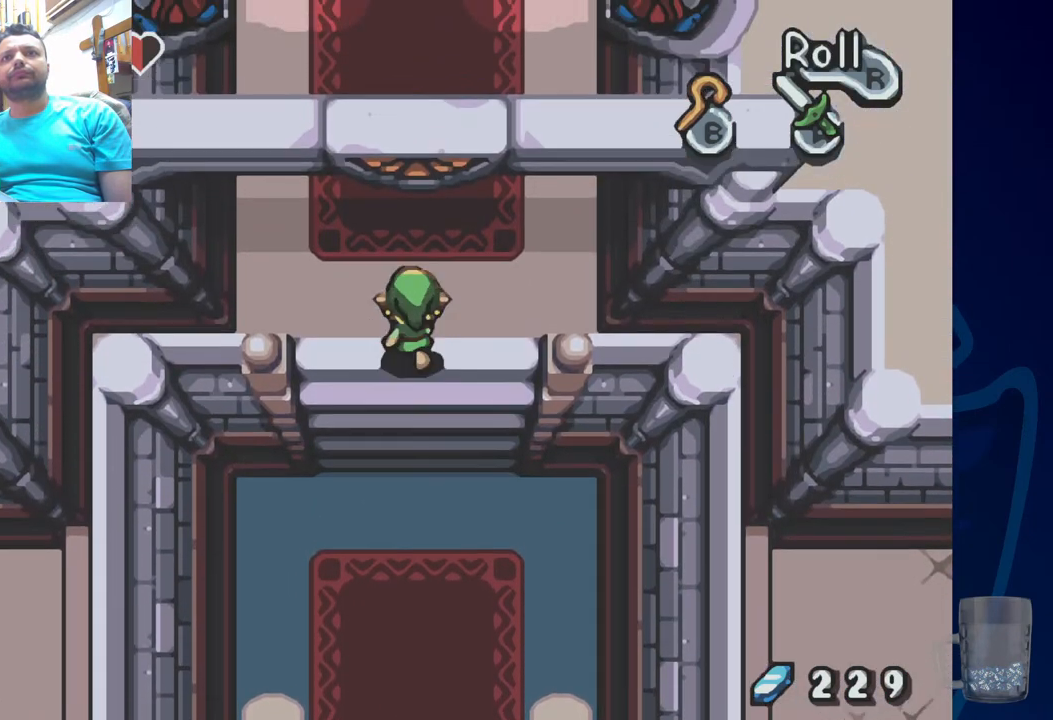
{"dt_ms": 500, "buttons": ["R2", "DPAD_UP"], "left_stick": "center", "right_stick": "center", "events": [[217, "R2", "down"]]}
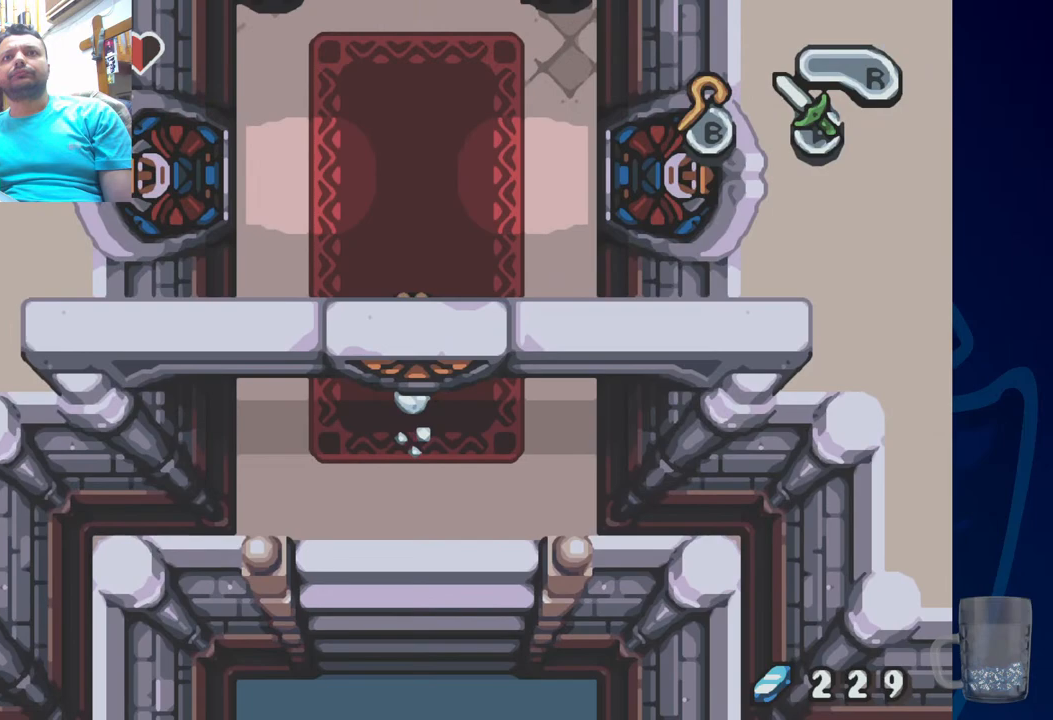
{"dt_ms": 500, "buttons": ["R2", "DPAD_UP"], "left_stick": "center", "right_stick": "center", "events": [[67, "R2", "up"], [217, "R2", "down"]]}
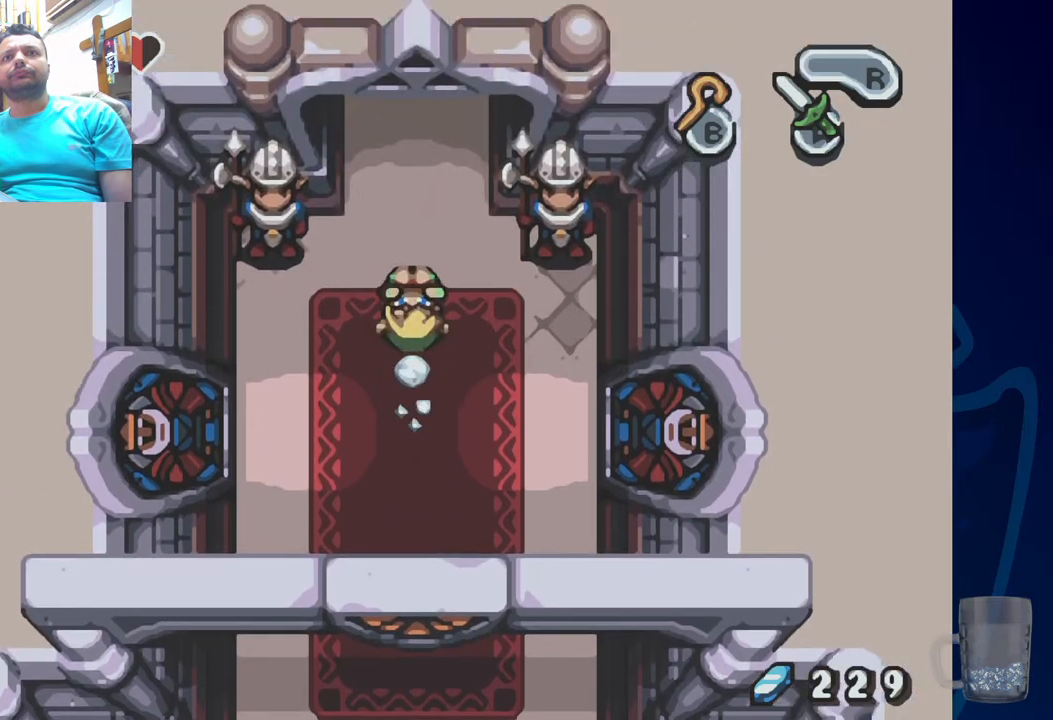
{"dt_ms": 500, "buttons": ["DPAD_LEFT"], "left_stick": "center", "right_stick": "center", "events": [[67, "R2", "up"], [133, "DPAD_UP", "up"], [350, "DPAD_LEFT", "down"]]}
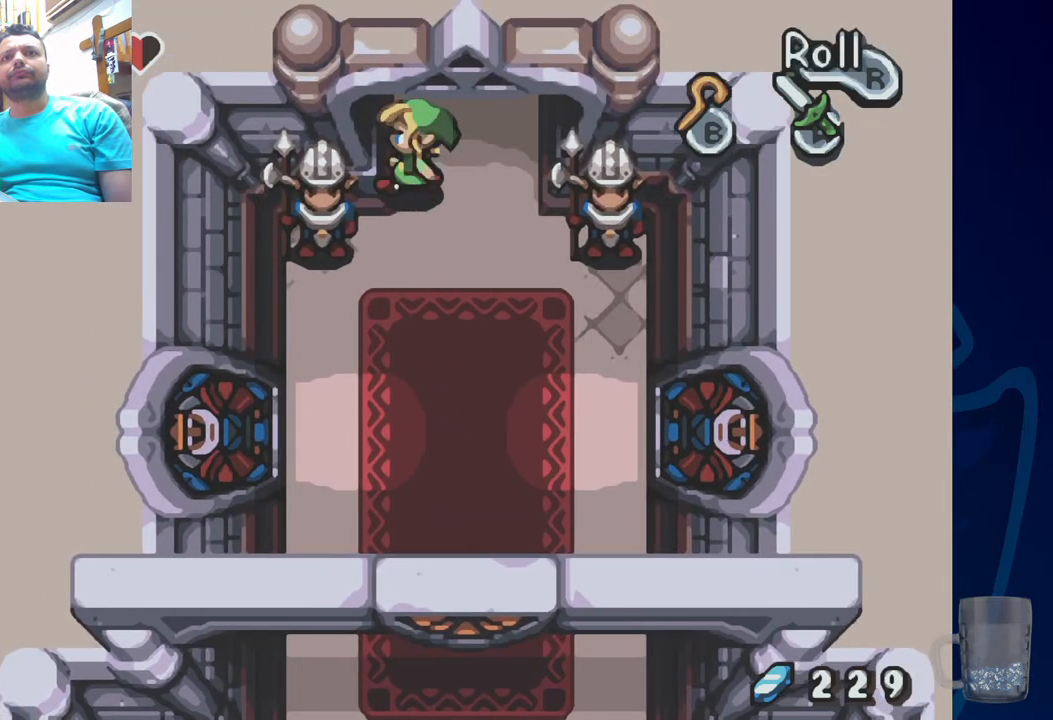
{"dt_ms": 500, "buttons": ["DPAD_UP"], "left_stick": "center", "right_stick": "center", "events": [[317, "DPAD_LEFT", "up"], [400, "DPAD_UP", "down"]]}
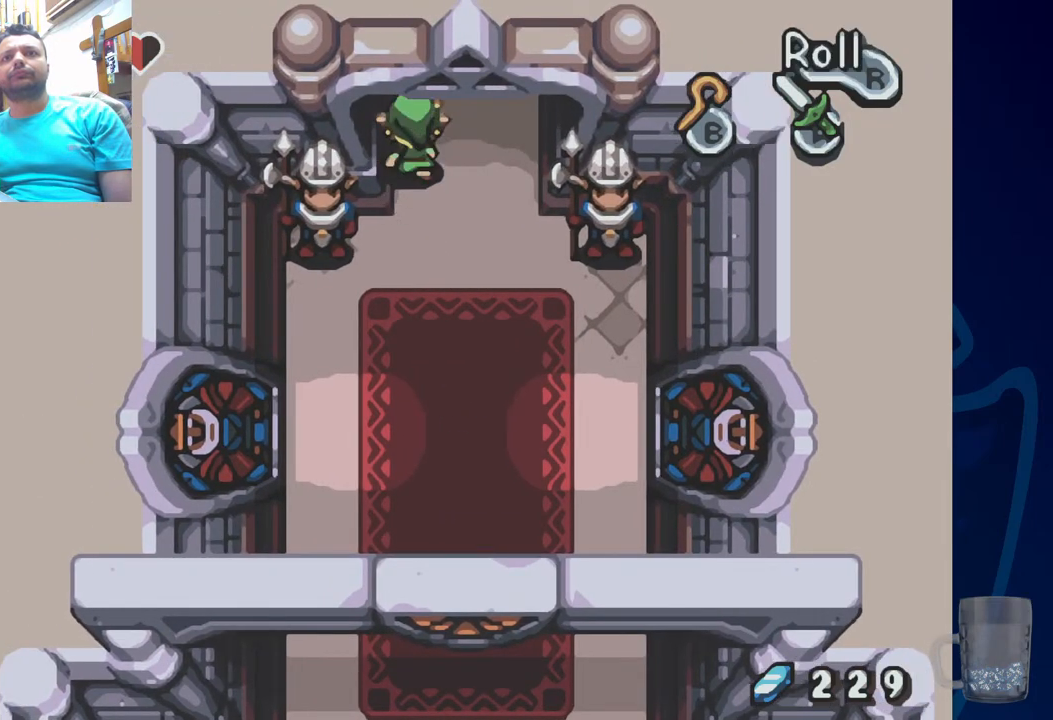
{"dt_ms": 500, "buttons": ["DPAD_UP"], "left_stick": "center", "right_stick": "center", "events": []}
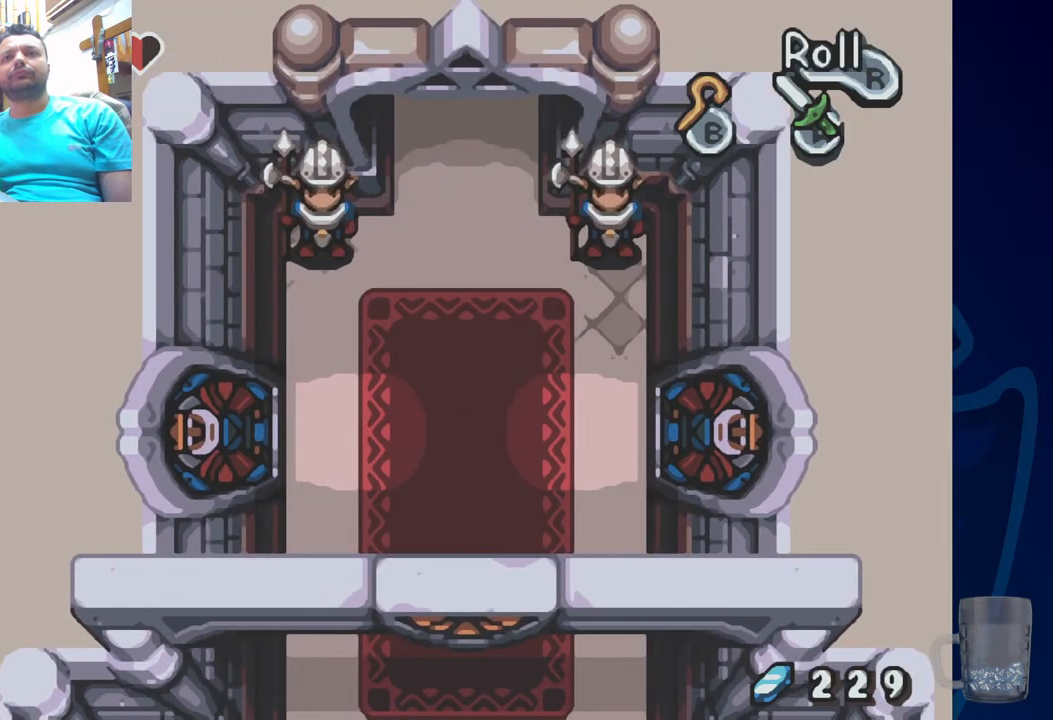
{"dt_ms": 500, "buttons": ["DPAD_UP"], "left_stick": "center", "right_stick": "center", "events": [[250, "DPAD_UP", "up"], [467, "DPAD_UP", "down"]]}
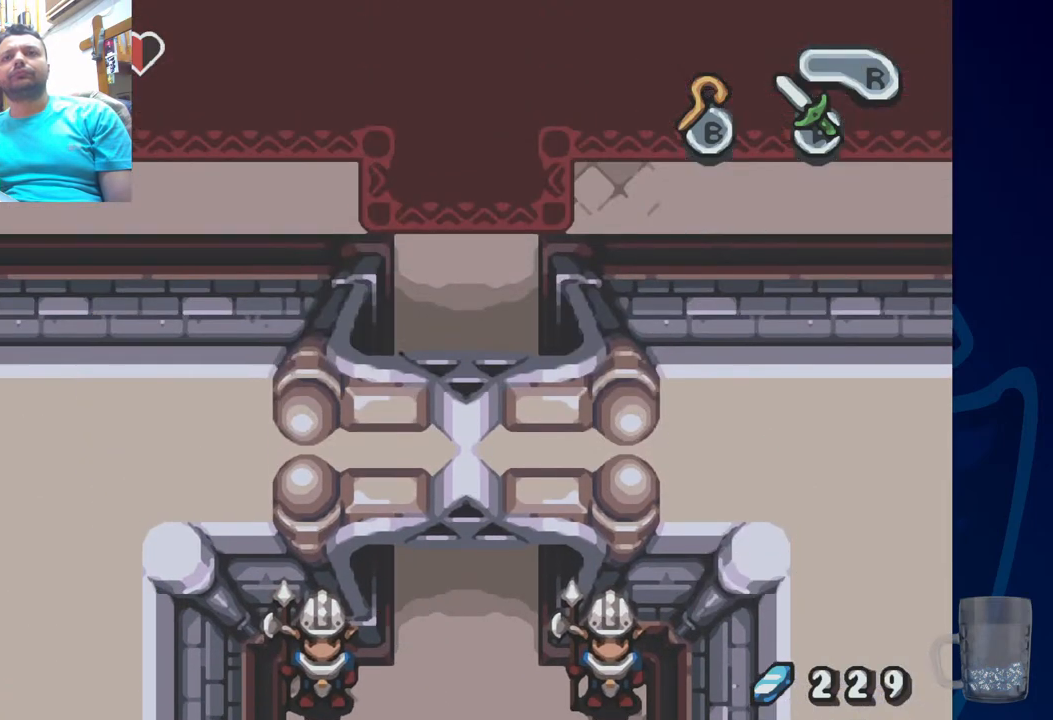
{"dt_ms": 500, "buttons": ["DPAD_UP"], "left_stick": "center", "right_stick": "center", "events": []}
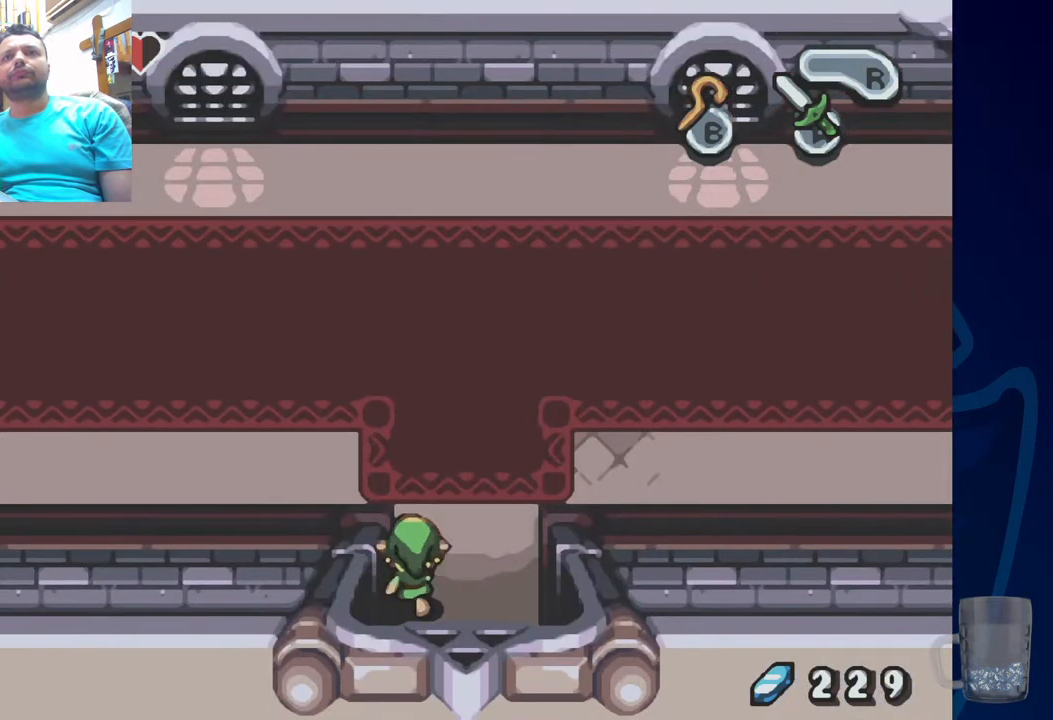
{"dt_ms": 500, "buttons": ["DPAD_UP"], "left_stick": "center", "right_stick": "center", "events": []}
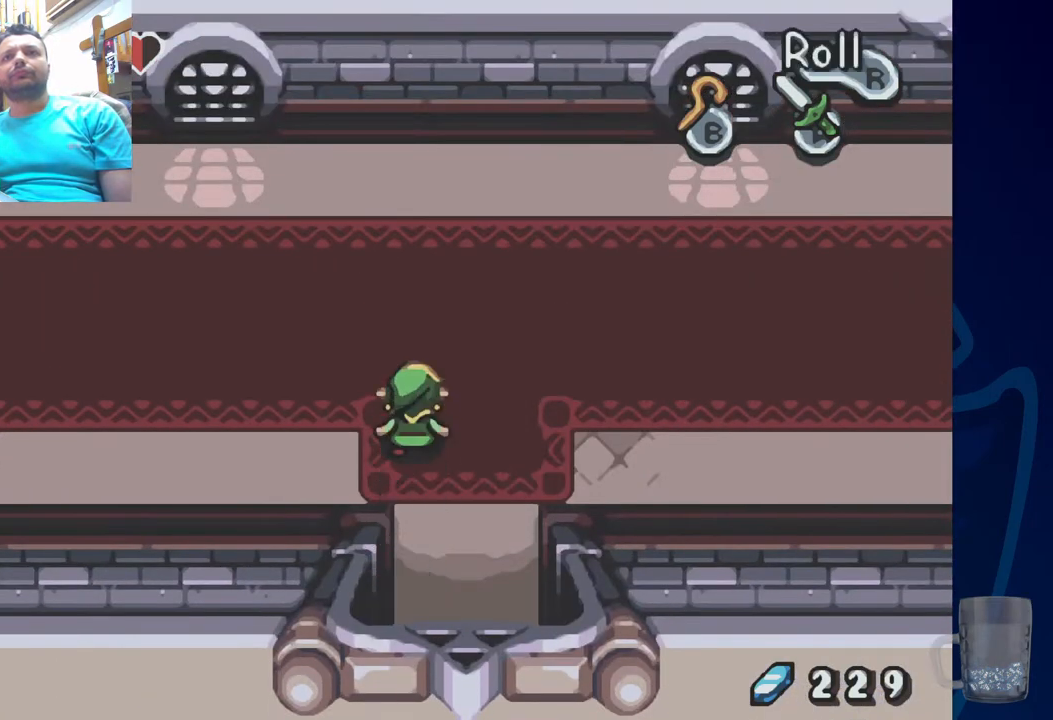
{"dt_ms": 500, "buttons": ["R2", "DPAD_LEFT"], "left_stick": "center", "right_stick": "center", "events": [[250, "DPAD_LEFT", "down"], [283, "DPAD_UP", "up"], [333, "DPAD_DOWN", "down"], [333, "DPAD_LEFT", "up"], [383, "R2", "down"], [417, "DPAD_LEFT", "down"], [467, "DPAD_DOWN", "up"]]}
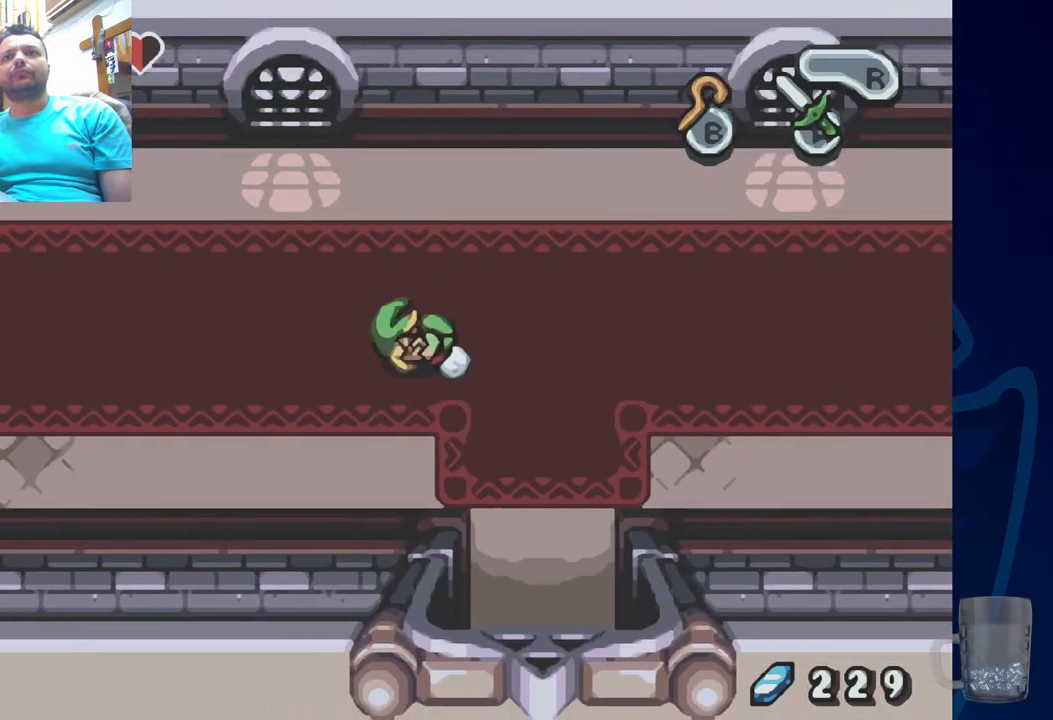
{"dt_ms": 500, "buttons": ["R2", "DPAD_LEFT"], "left_stick": "center", "right_stick": "center", "events": [[300, "R2", "up"], [433, "R2", "down"]]}
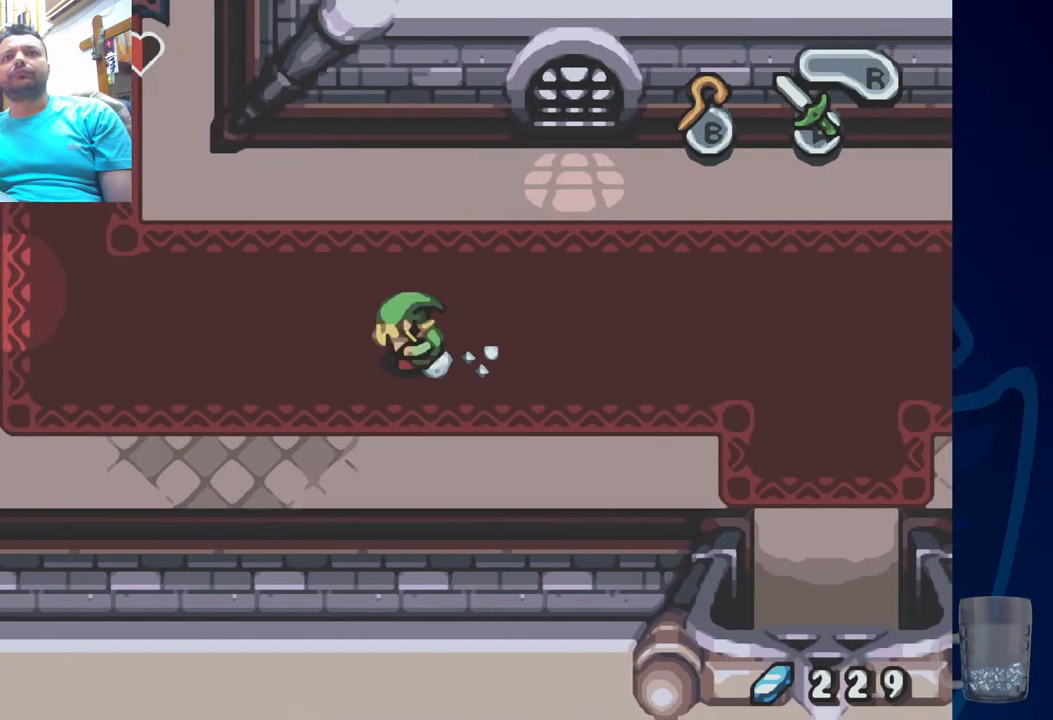
{"dt_ms": 500, "buttons": ["DPAD_UP", "DPAD_LEFT"], "left_stick": "center", "right_stick": "center", "events": [[333, "R2", "up"], [500, "DPAD_UP", "down"]]}
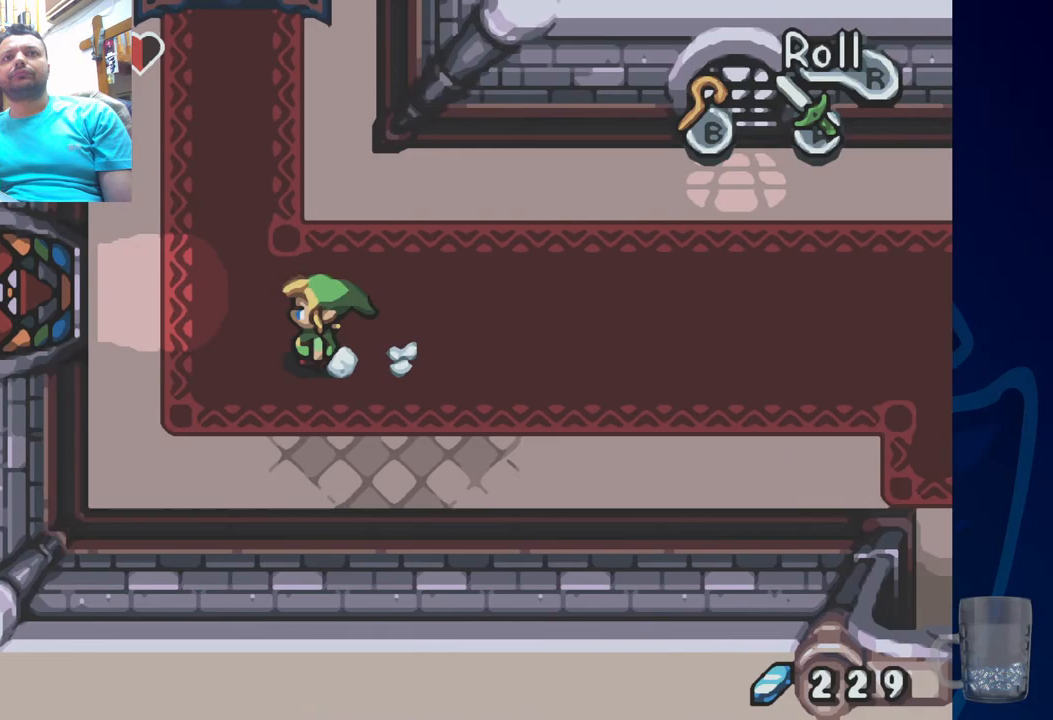
{"dt_ms": 500, "buttons": ["R2", "DPAD_UP"], "left_stick": "center", "right_stick": "center", "events": [[33, "DPAD_LEFT", "up"], [183, "R2", "down"]]}
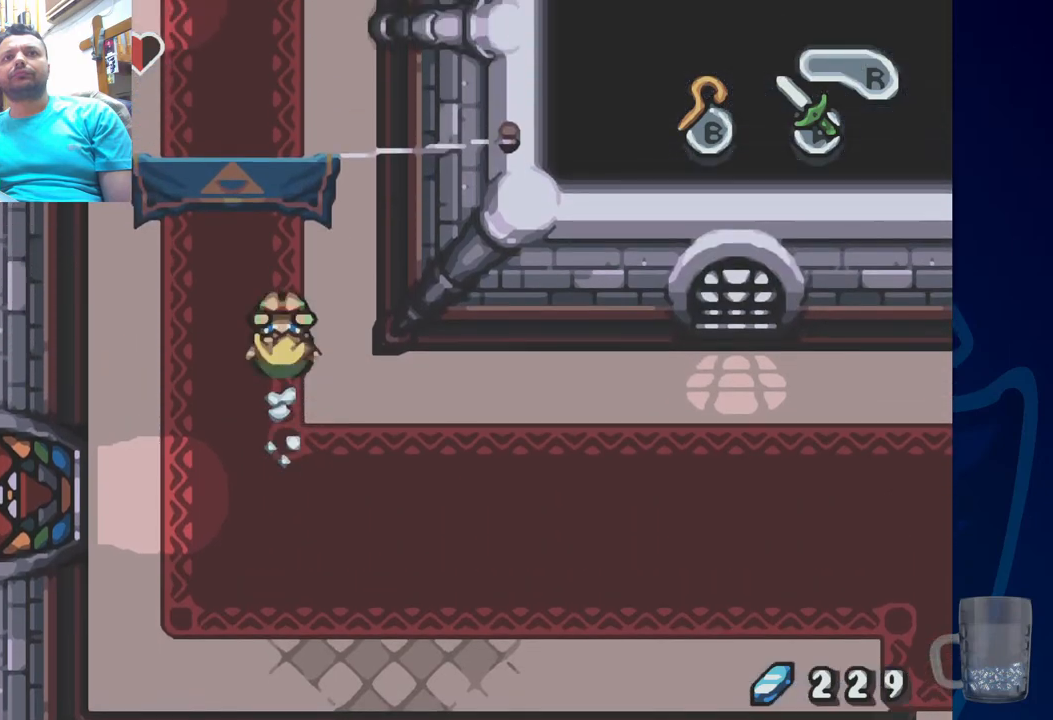
{"dt_ms": 500, "buttons": ["R2", "DPAD_UP"], "left_stick": "center", "right_stick": "center", "events": [[33, "R2", "up"], [233, "R2", "down"]]}
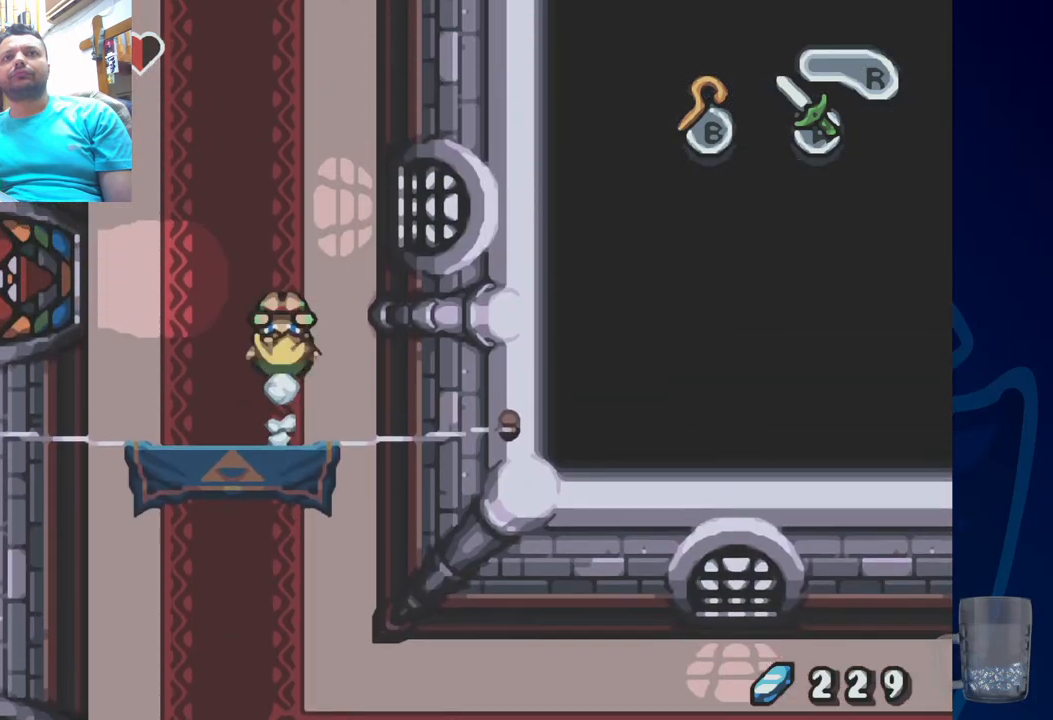
{"dt_ms": 500, "buttons": ["R2", "DPAD_UP"], "left_stick": "center", "right_stick": "center", "events": [[200, "R2", "up"], [317, "R2", "down"]]}
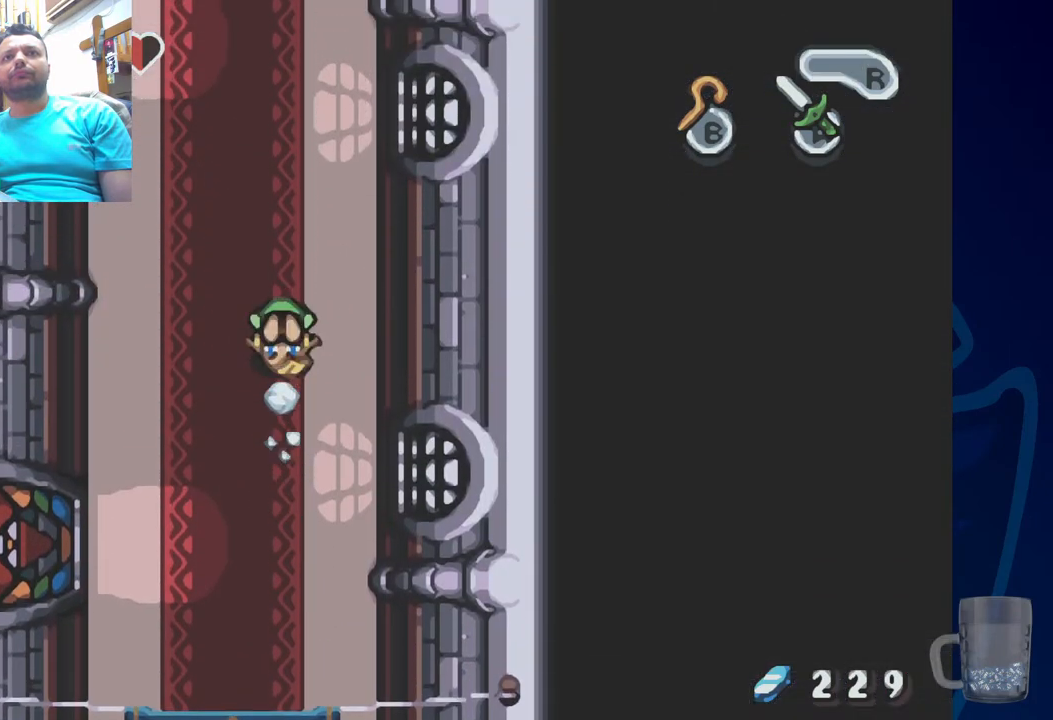
{"dt_ms": 500, "buttons": ["R2", "DPAD_UP"], "left_stick": "center", "right_stick": "center", "events": [[250, "R2", "up"], [383, "R2", "down"]]}
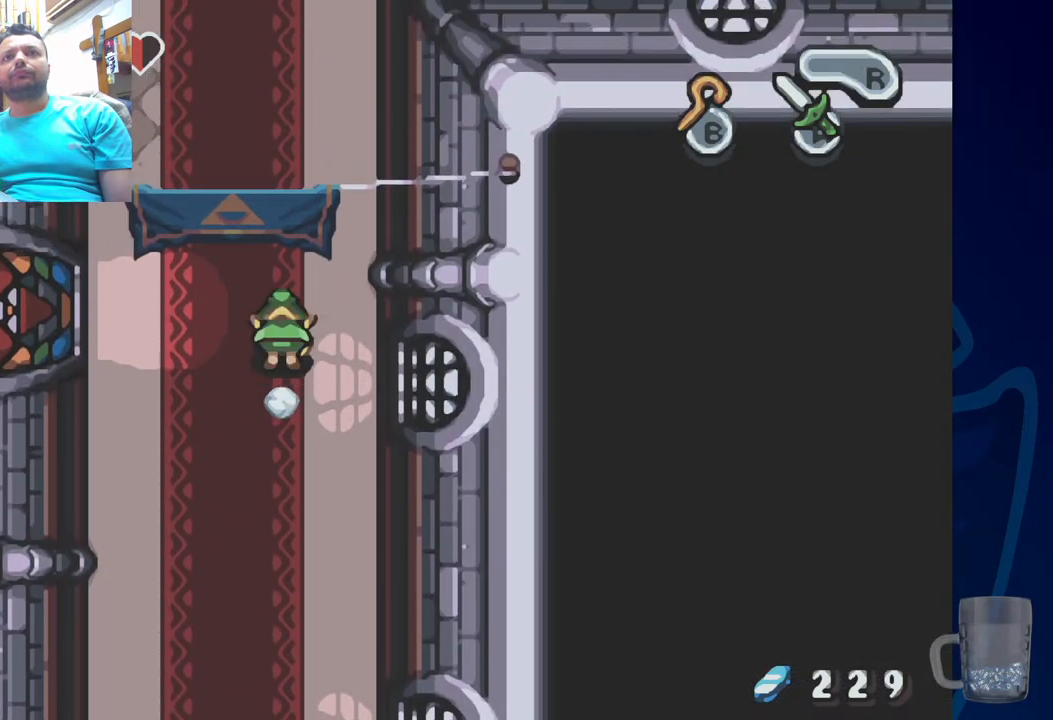
{"dt_ms": 500, "buttons": ["DPAD_UP"], "left_stick": "center", "right_stick": "center", "events": [[333, "R2", "up"]]}
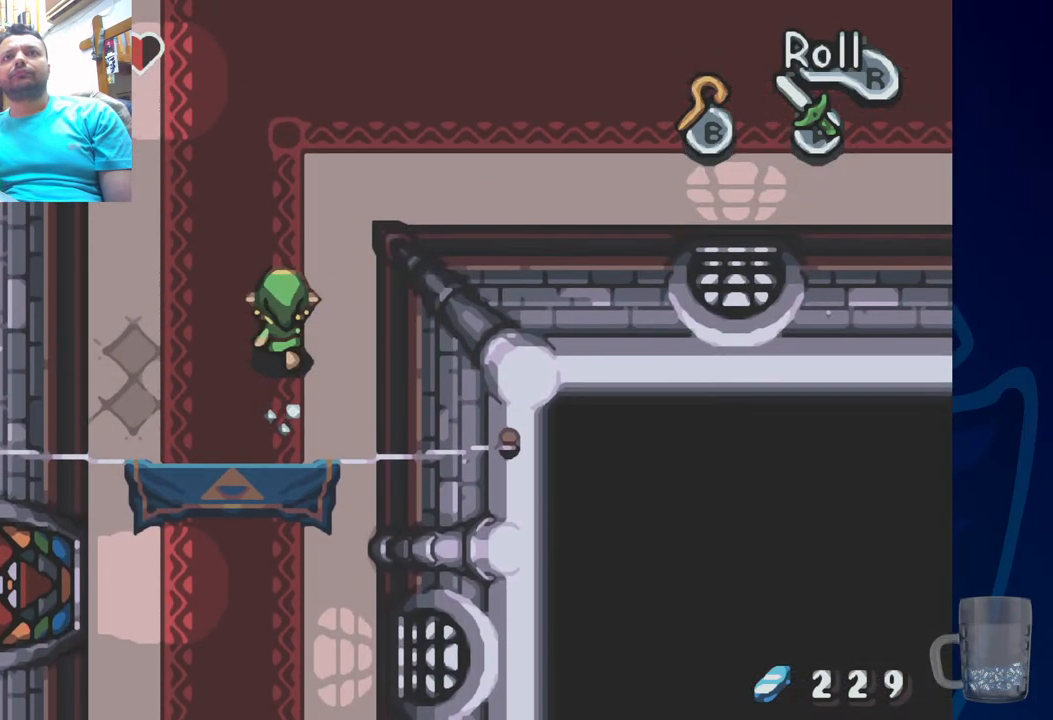
{"dt_ms": 500, "buttons": ["DPAD_UP"], "left_stick": "center", "right_stick": "center", "events": []}
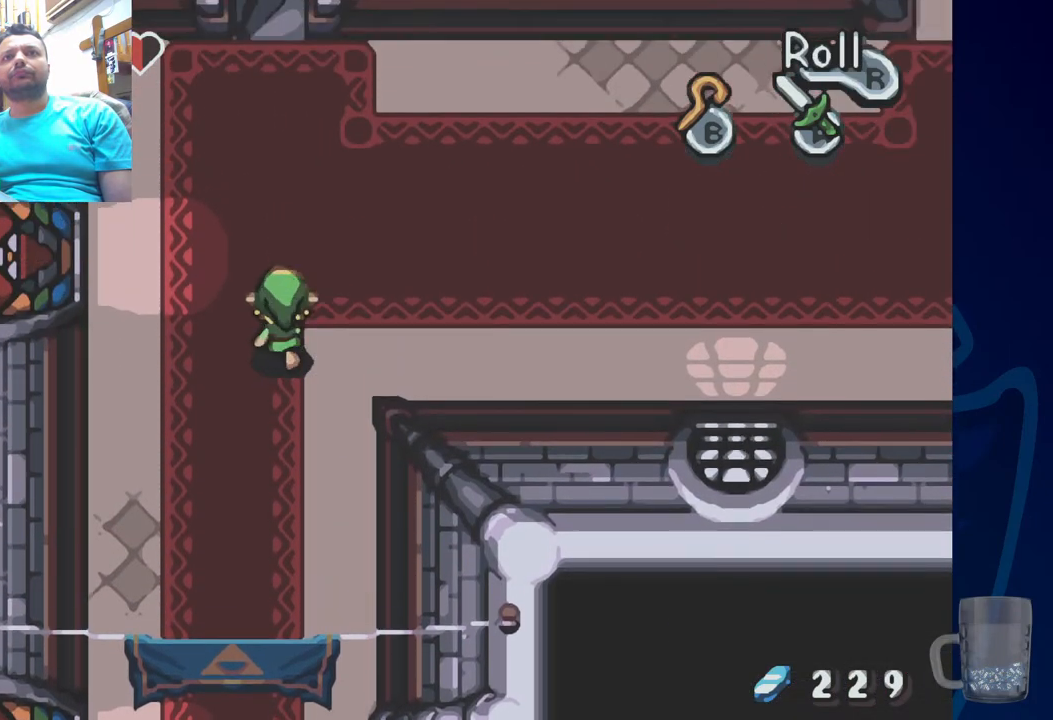
{"dt_ms": 500, "buttons": [], "left_stick": "center", "right_stick": "center", "events": [[483, "DPAD_UP", "up"]]}
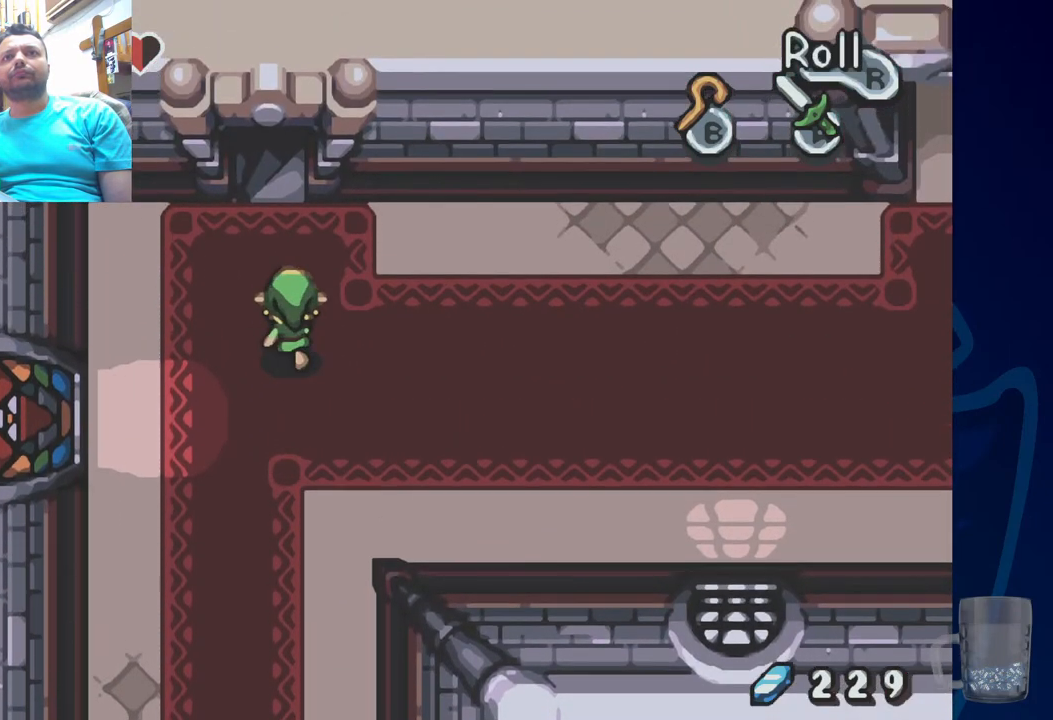
{"dt_ms": 500, "buttons": ["R2"], "left_stick": "center", "right_stick": "center", "events": [[100, "DPAD_DOWN", "down"], [300, "DPAD_DOWN", "up"], [367, "R2", "down"]]}
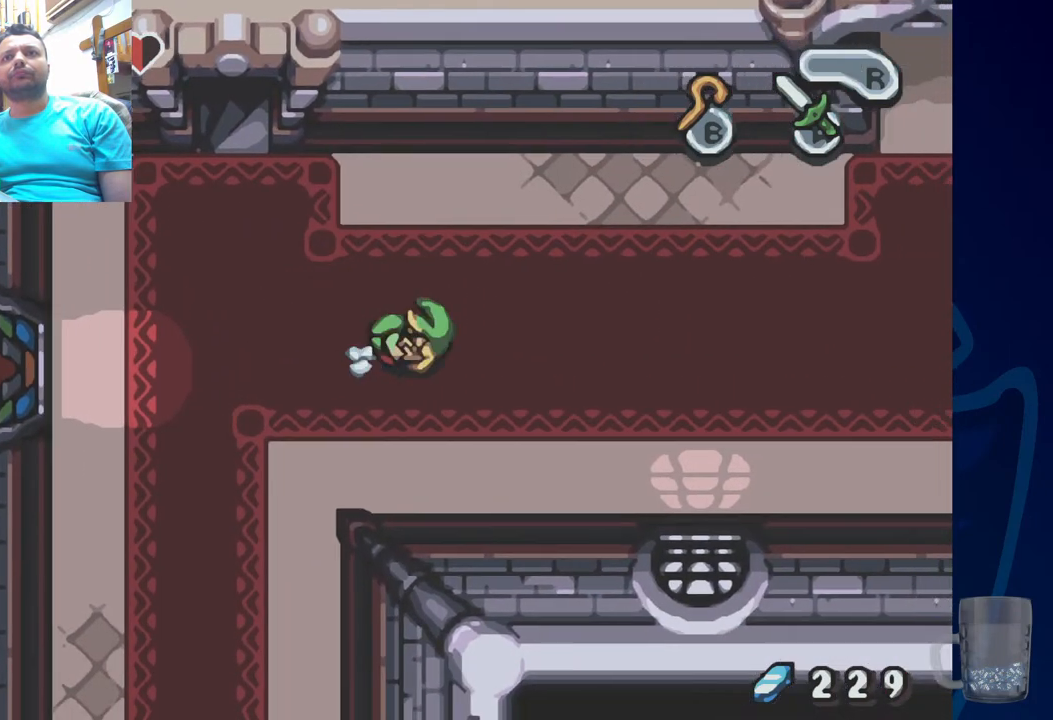
{"dt_ms": 500, "buttons": ["R2"], "left_stick": "center", "right_stick": "center", "events": [[317, "R2", "up"], [433, "R2", "down"]]}
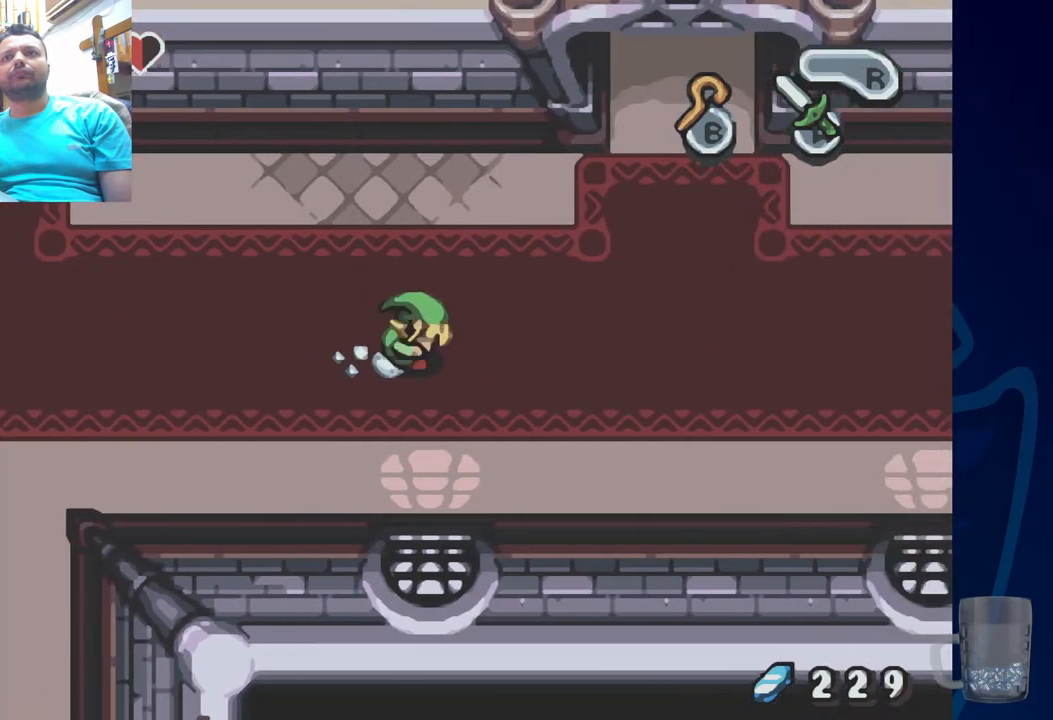
{"dt_ms": 500, "buttons": ["R2"], "left_stick": "center", "right_stick": "center", "events": [[333, "R2", "up"], [500, "R2", "down"]]}
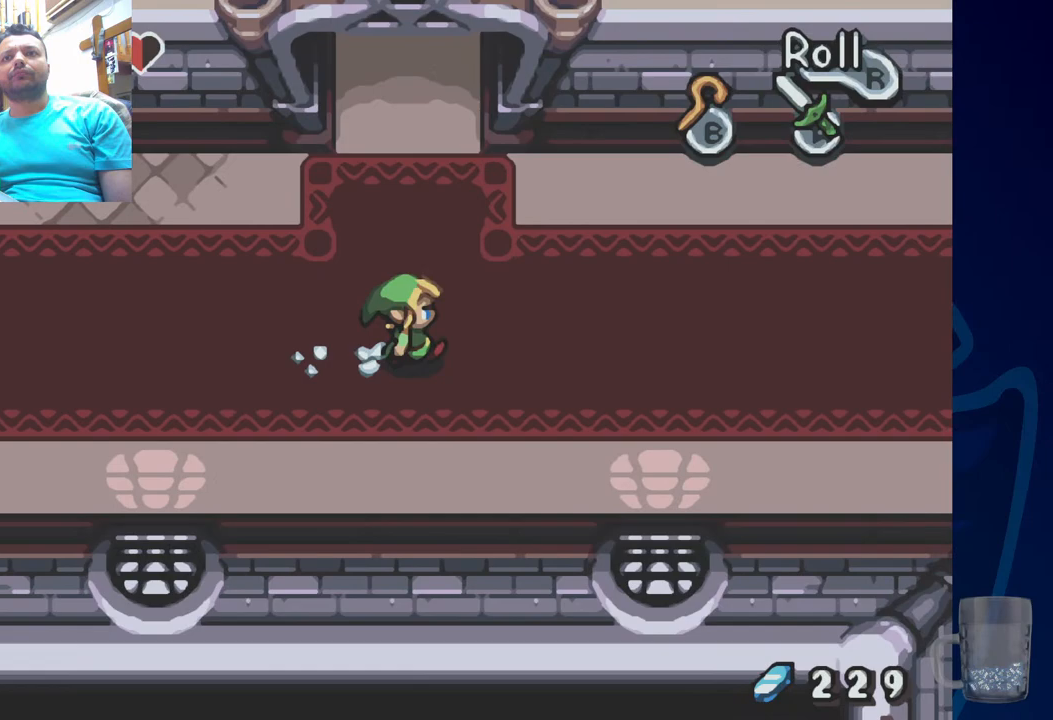
{"dt_ms": 500, "buttons": [], "left_stick": "center", "right_stick": "center", "events": [[417, "R2", "up"]]}